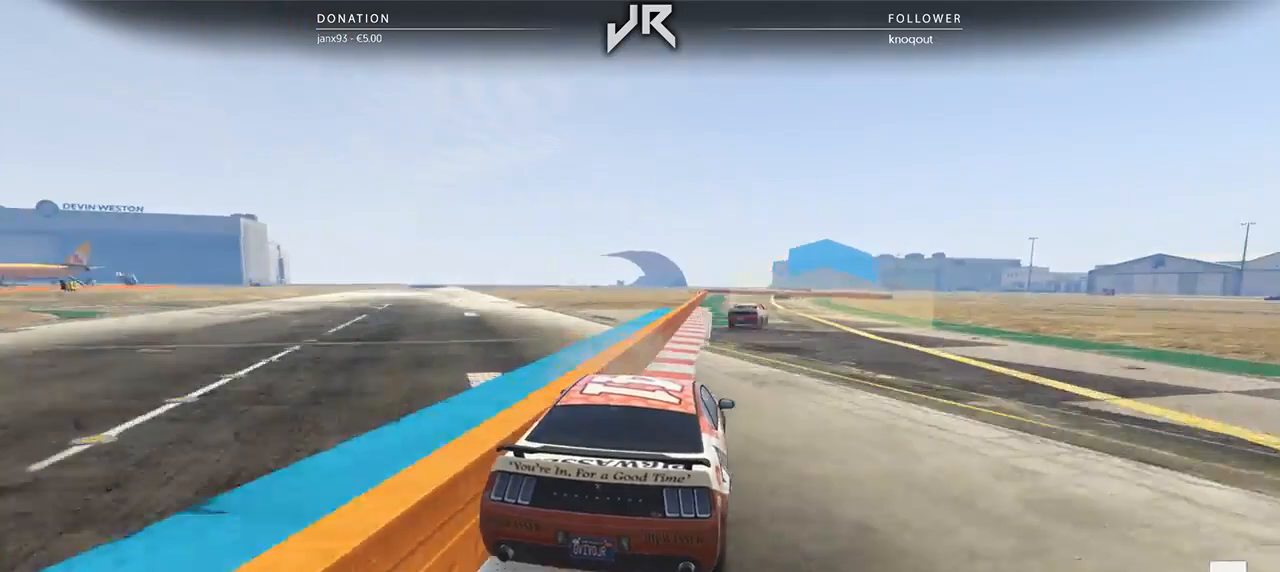
Gameplay with a controller (Xbox layout); each line is a JSON object with the inputs held at the frame after it. "events" lists button and stick changes between this image and that frame as [ms after this image, input, new state], when the widget could be followed in between. Not read: R2.
{"buttons": [], "left_stick": "center", "right_stick": "center", "events": [[62, "left_stick", "center"], [125, "left_stick", "right"], [250, "left_stick", "center"]]}
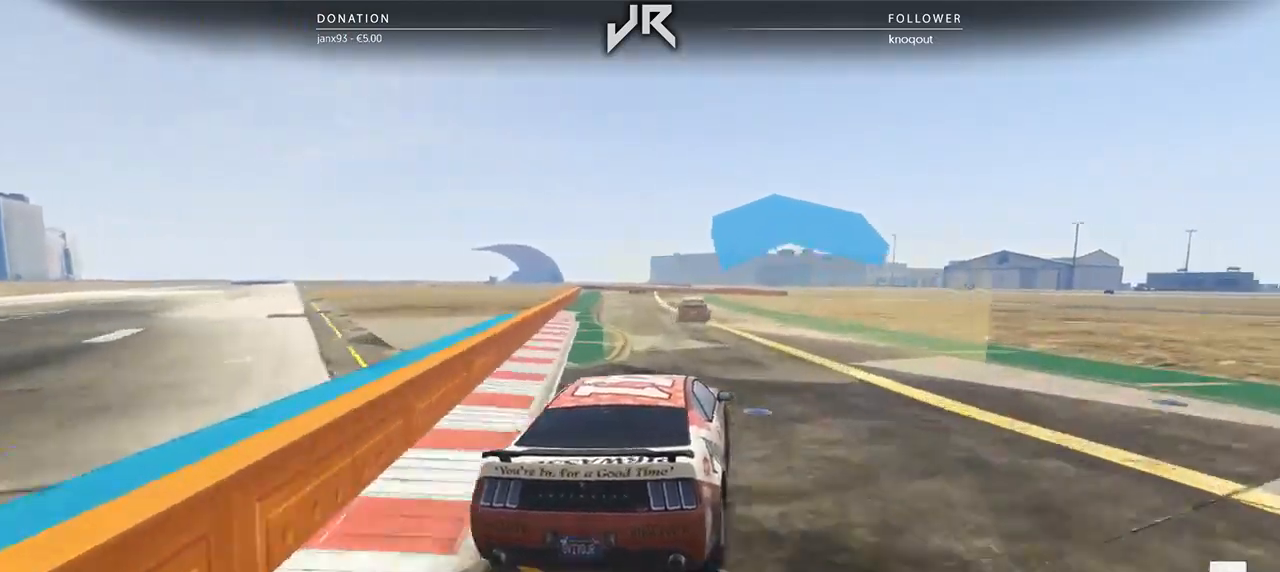
{"buttons": [], "left_stick": "center", "right_stick": "center", "events": []}
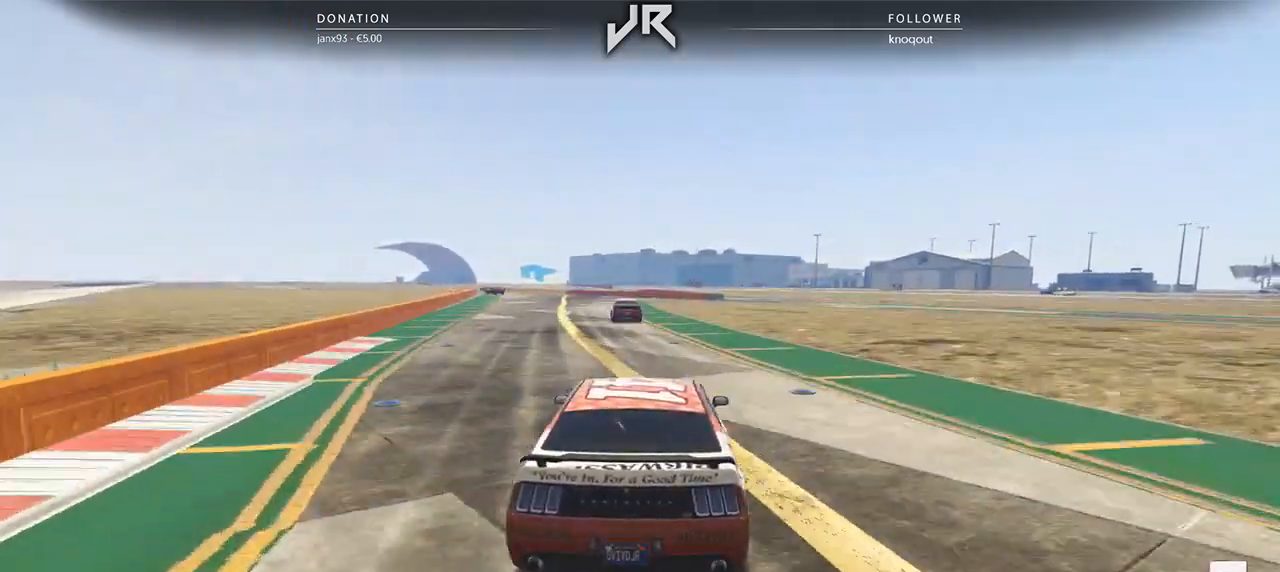
{"buttons": [], "left_stick": "center", "right_stick": "center", "events": []}
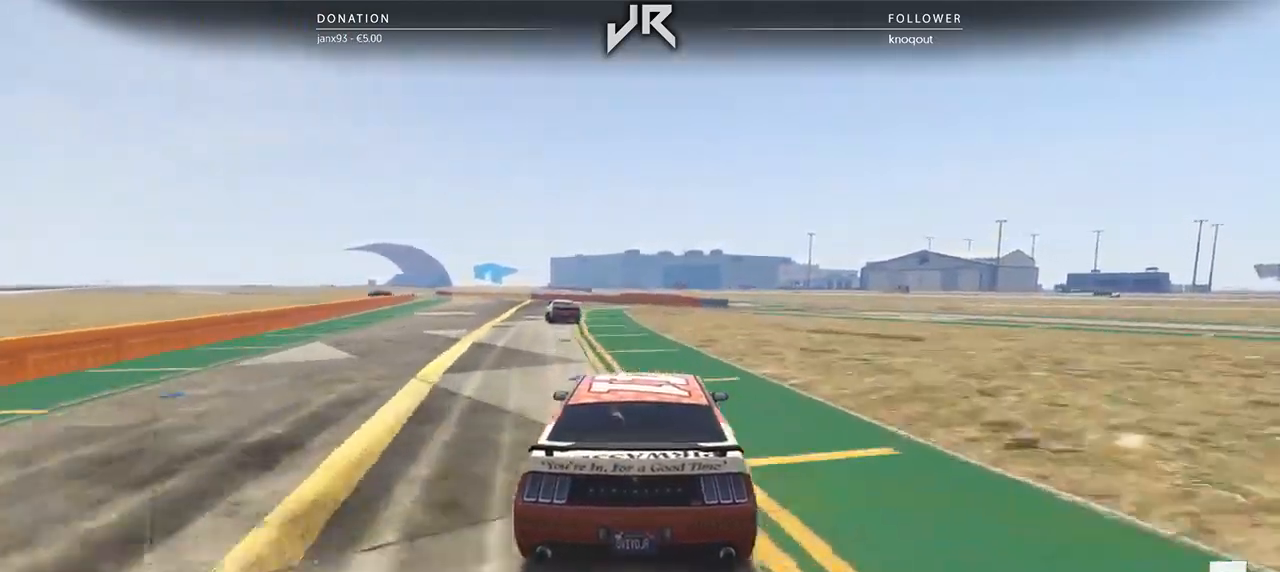
{"buttons": [], "left_stick": "center", "right_stick": "center", "events": [[42, "left_stick", "left"], [167, "left_stick", "center"], [333, "left_stick", "down-left"], [479, "left_stick", "center"]]}
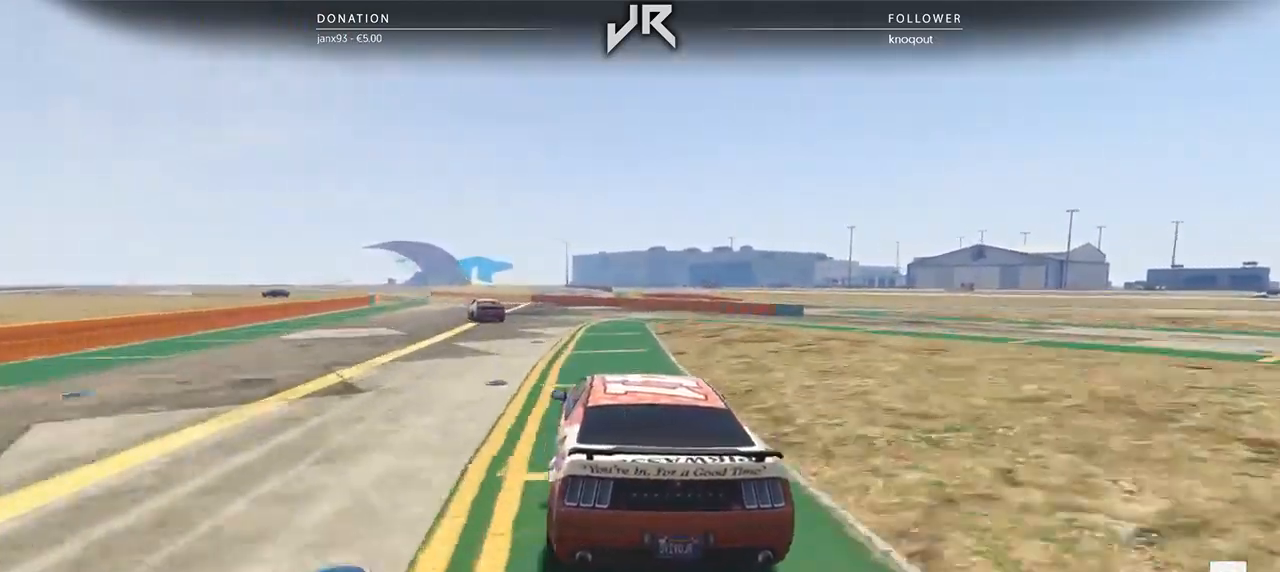
{"buttons": [], "left_stick": "center", "right_stick": "center", "events": [[104, "left_stick", "down-left"], [229, "left_stick", "center"], [375, "left_stick", "down-left"], [458, "left_stick", "center"]]}
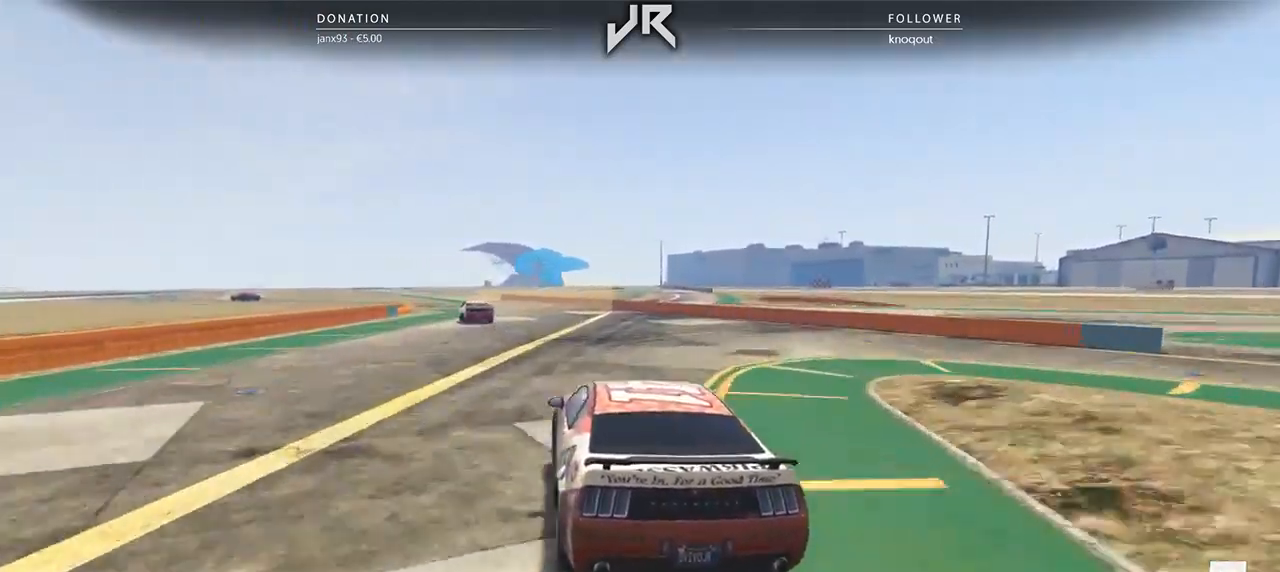
{"buttons": [], "left_stick": "left", "right_stick": "center", "events": [[104, "left_stick", "down-left"], [271, "left_stick", "center"], [438, "left_stick", "left"]]}
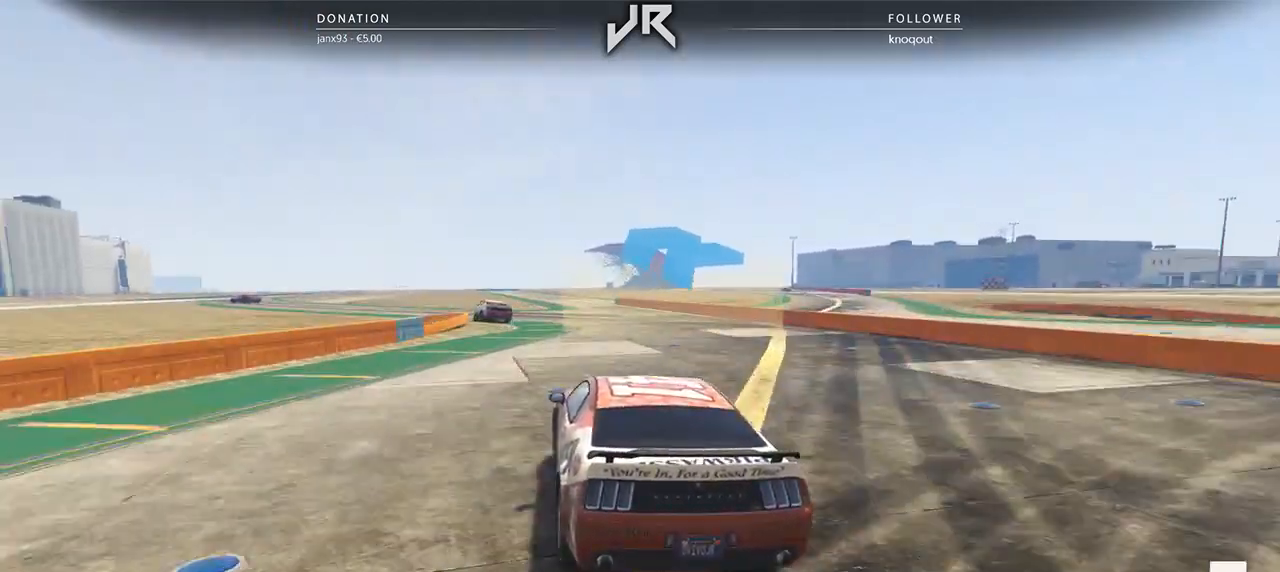
{"buttons": [], "left_stick": "left", "right_stick": "center", "events": [[21, "left_stick", "center"], [188, "left_stick", "left"], [271, "left_stick", "center"], [417, "left_stick", "left"]]}
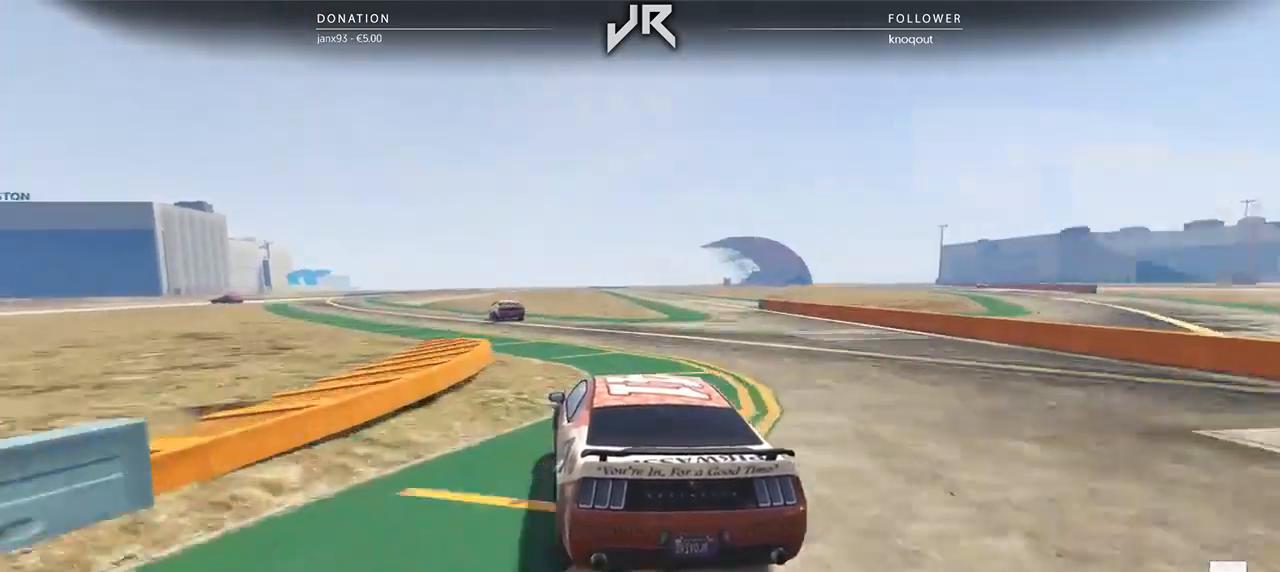
{"buttons": [], "left_stick": "center", "right_stick": "center", "events": [[62, "left_stick", "center"], [250, "left_stick", "down-left"], [354, "left_stick", "center"]]}
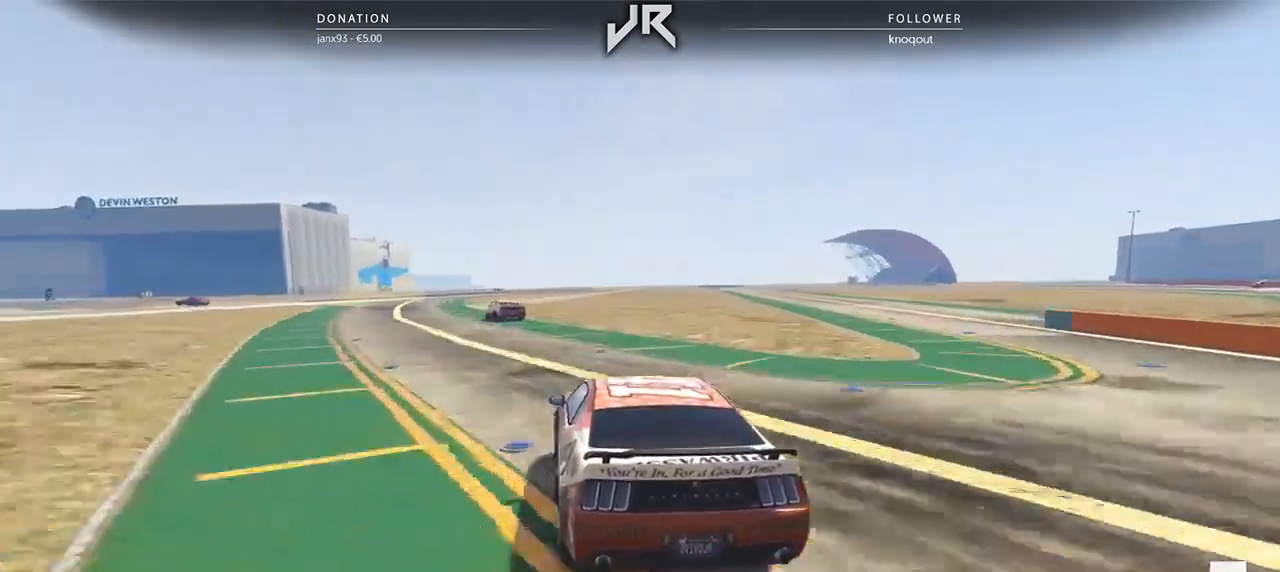
{"buttons": [], "left_stick": "center", "right_stick": "center", "events": [[21, "left_stick", "down-left"], [146, "left_stick", "center"], [250, "left_stick", "down-left"], [375, "left_stick", "center"]]}
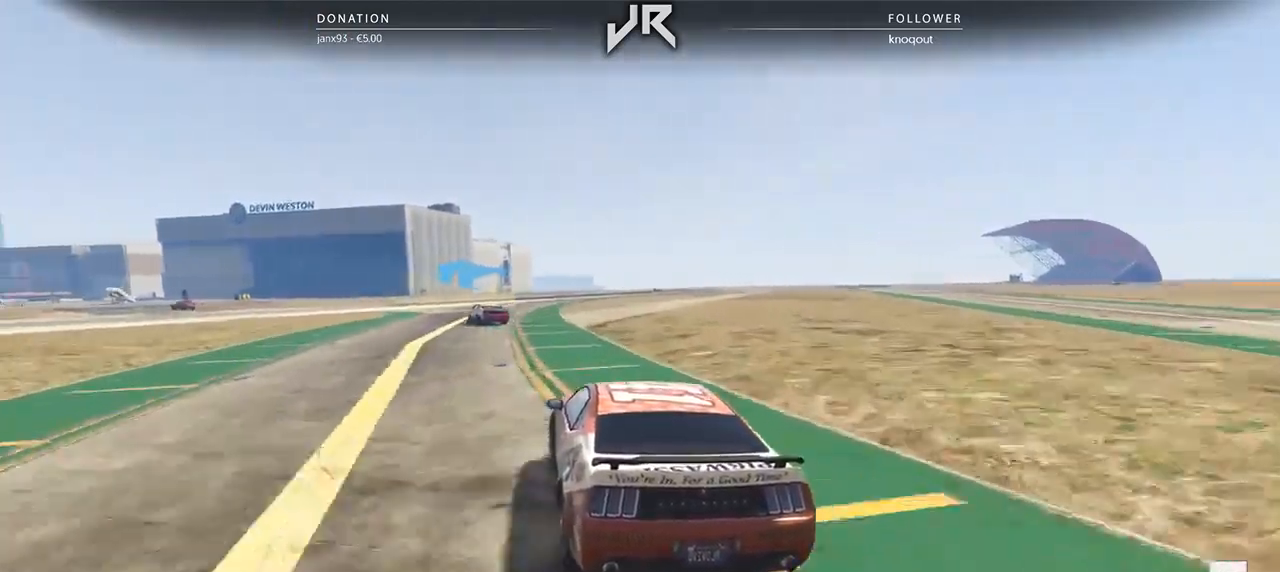
{"buttons": [], "left_stick": "center", "right_stick": "center", "events": [[42, "left_stick", "down-left"], [208, "left_stick", "center"], [333, "left_stick", "left"], [479, "left_stick", "center"]]}
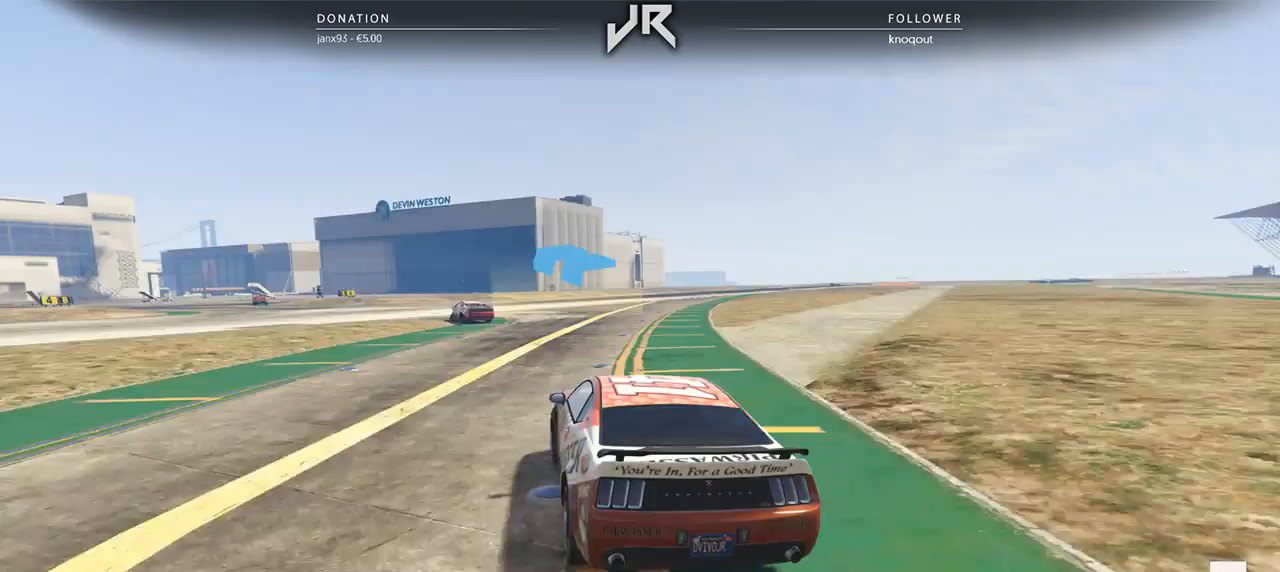
{"buttons": [], "left_stick": "left", "right_stick": "center", "events": [[104, "left_stick", "down-left"], [208, "left_stick", "center"], [312, "left_stick", "left"]]}
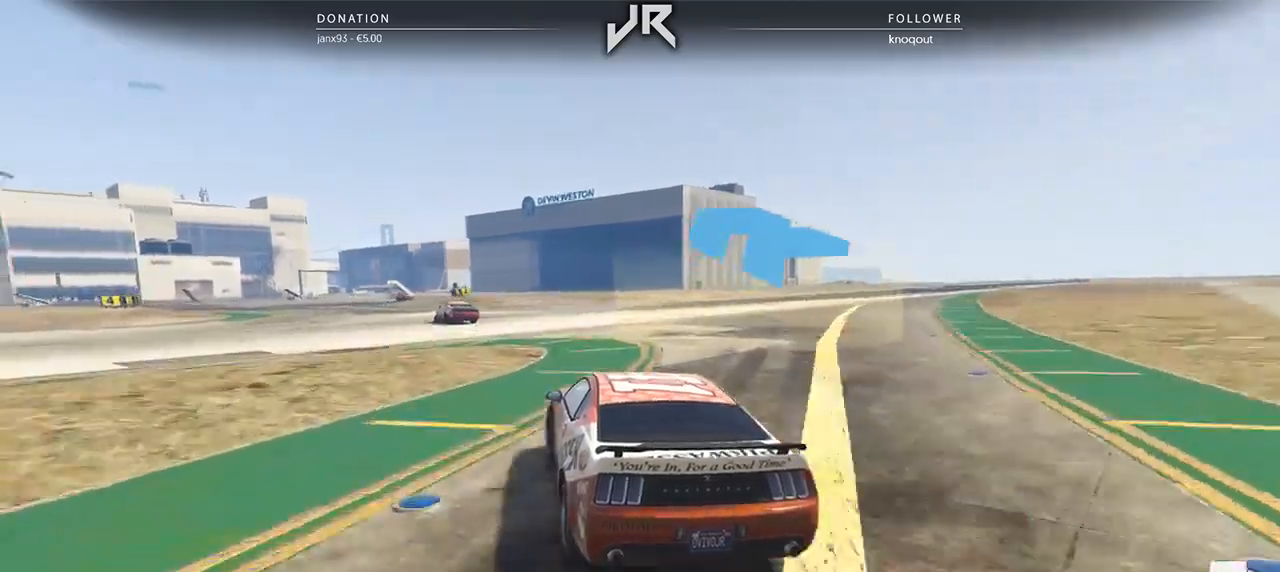
{"buttons": [], "left_stick": "down-left", "right_stick": "center", "events": [[42, "left_stick", "center"], [125, "left_stick", "left"], [271, "left_stick", "center"], [396, "left_stick", "down-left"]]}
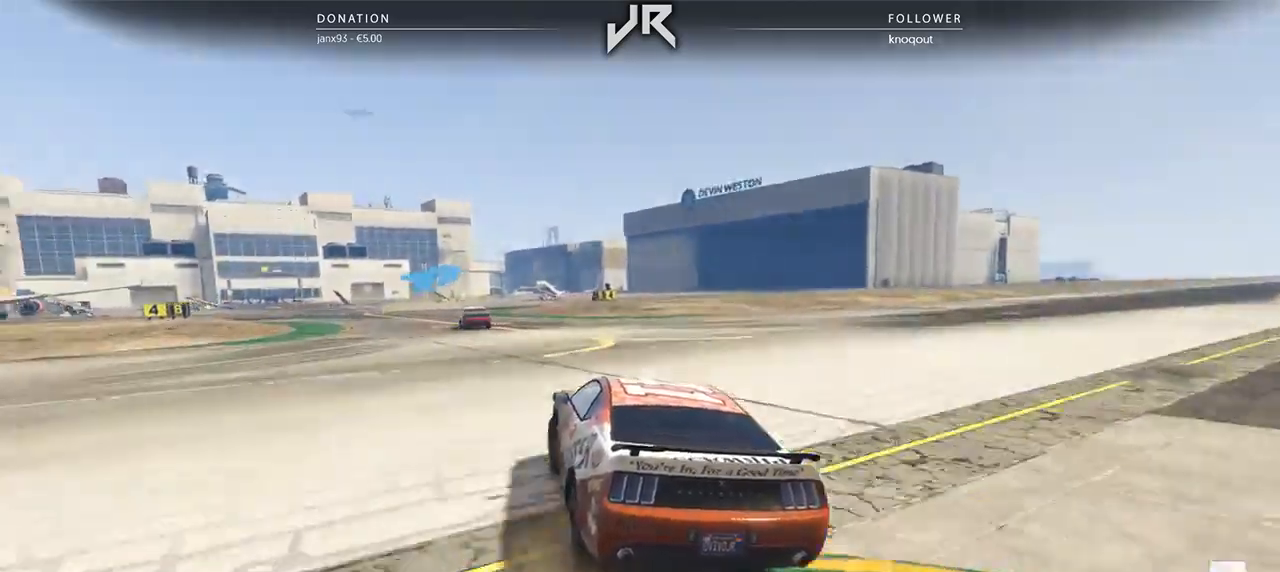
{"buttons": [], "left_stick": "right", "right_stick": "center", "events": [[21, "left_stick", "center"], [167, "left_stick", "left"], [271, "left_stick", "center"], [458, "left_stick", "right"]]}
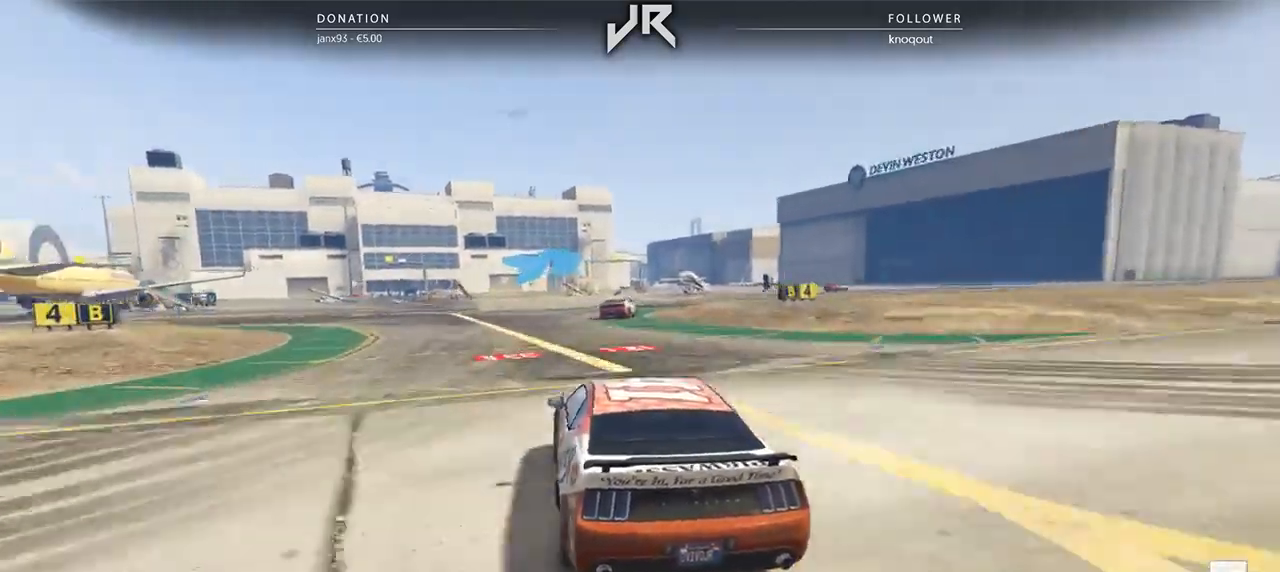
{"buttons": [], "left_stick": "right", "right_stick": "center", "events": [[229, "left_stick", "center"], [354, "left_stick", "right"]]}
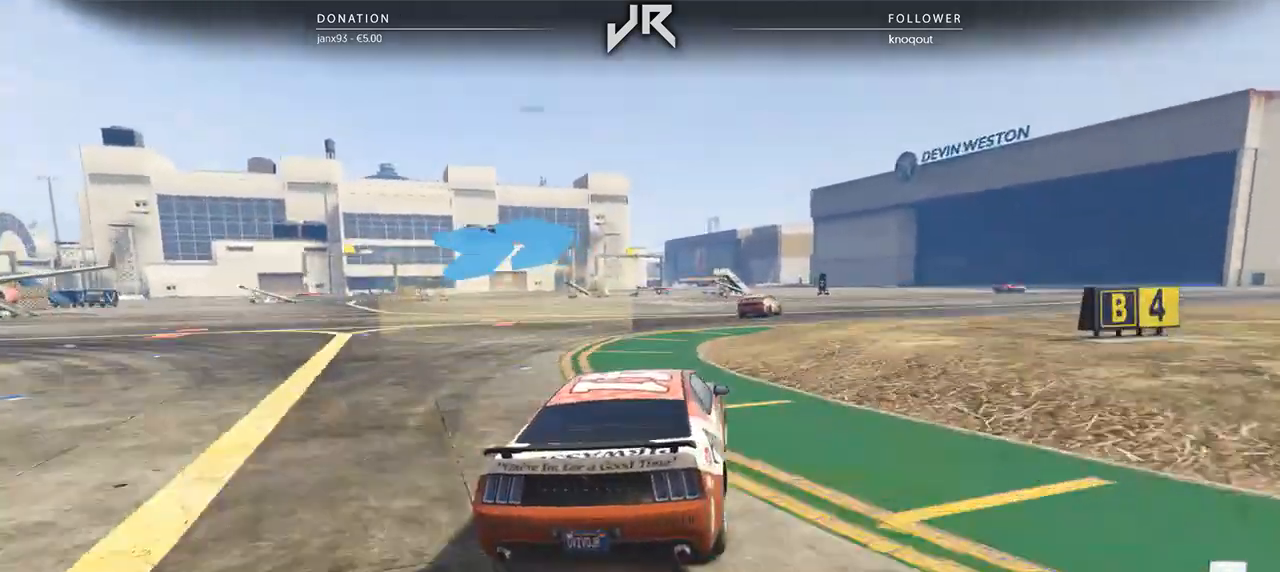
{"buttons": [], "left_stick": "center", "right_stick": "center", "events": [[21, "left_stick", "center"], [83, "left_stick", "right"], [208, "left_stick", "center"], [312, "left_stick", "right"], [417, "left_stick", "center"]]}
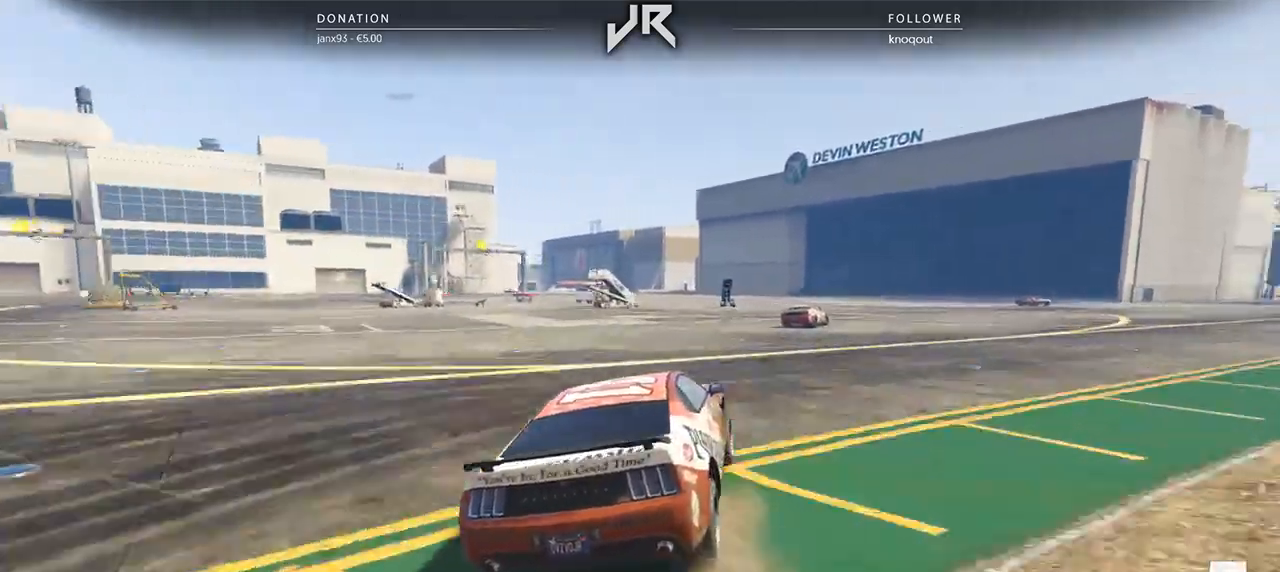
{"buttons": [], "left_stick": "right", "right_stick": "center", "events": [[42, "left_stick", "right"], [146, "left_stick", "center"], [271, "left_stick", "right"], [417, "left_stick", "center"], [500, "left_stick", "right"]]}
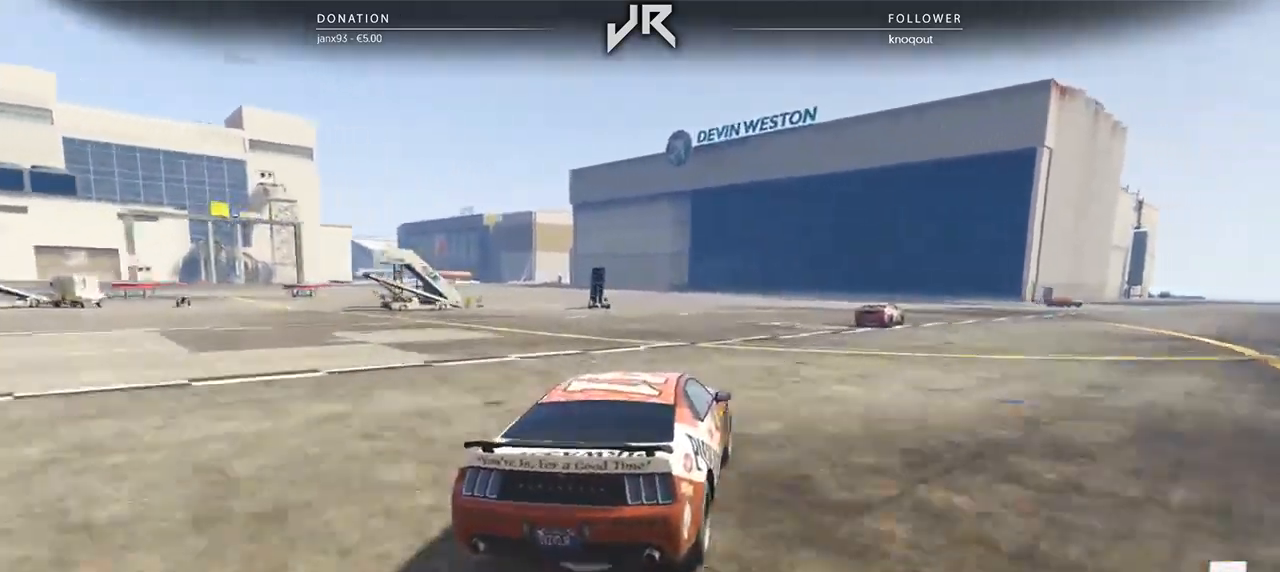
{"buttons": [], "left_stick": "right", "right_stick": "center", "events": [[208, "left_stick", "center"], [312, "left_stick", "right"], [396, "left_stick", "center"], [479, "left_stick", "right"]]}
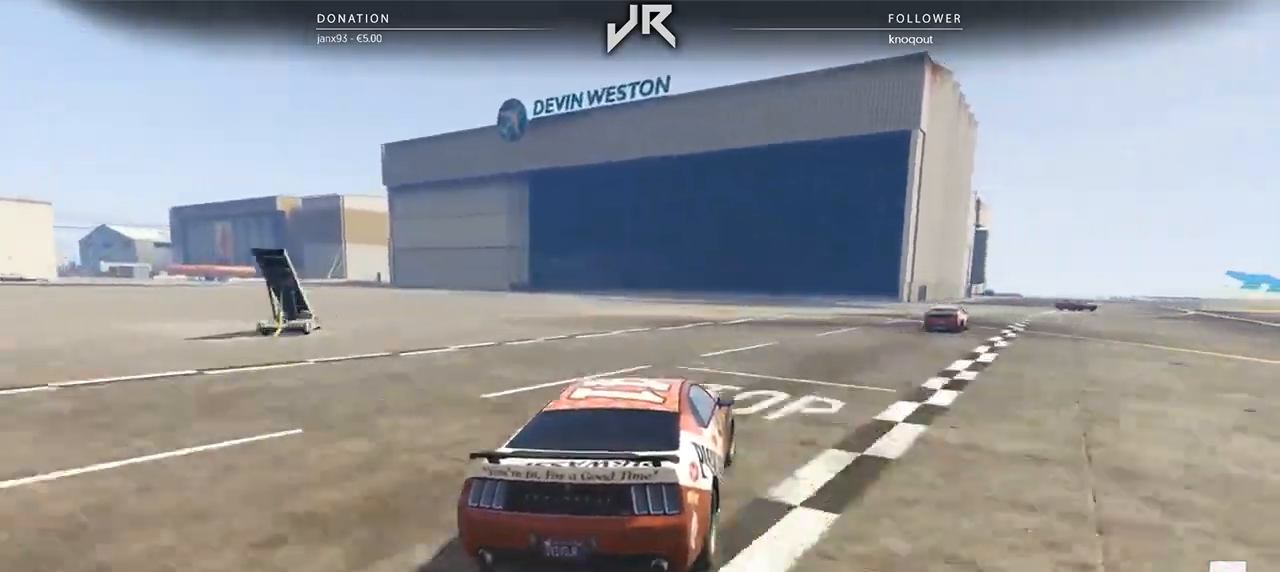
{"buttons": [], "left_stick": "center", "right_stick": "center", "events": [[104, "left_stick", "center"], [167, "left_stick", "right"], [292, "left_stick", "center"], [375, "left_stick", "right"], [500, "left_stick", "center"]]}
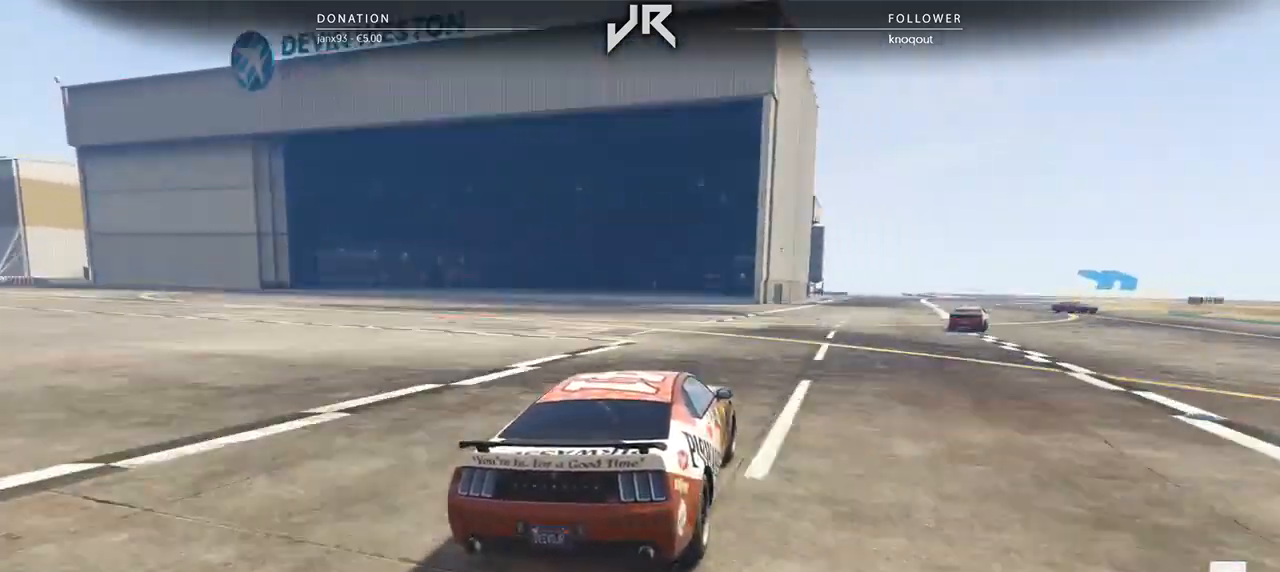
{"buttons": [], "left_stick": "right", "right_stick": "center", "events": [[62, "left_stick", "right"], [188, "left_stick", "center"], [271, "left_stick", "right"]]}
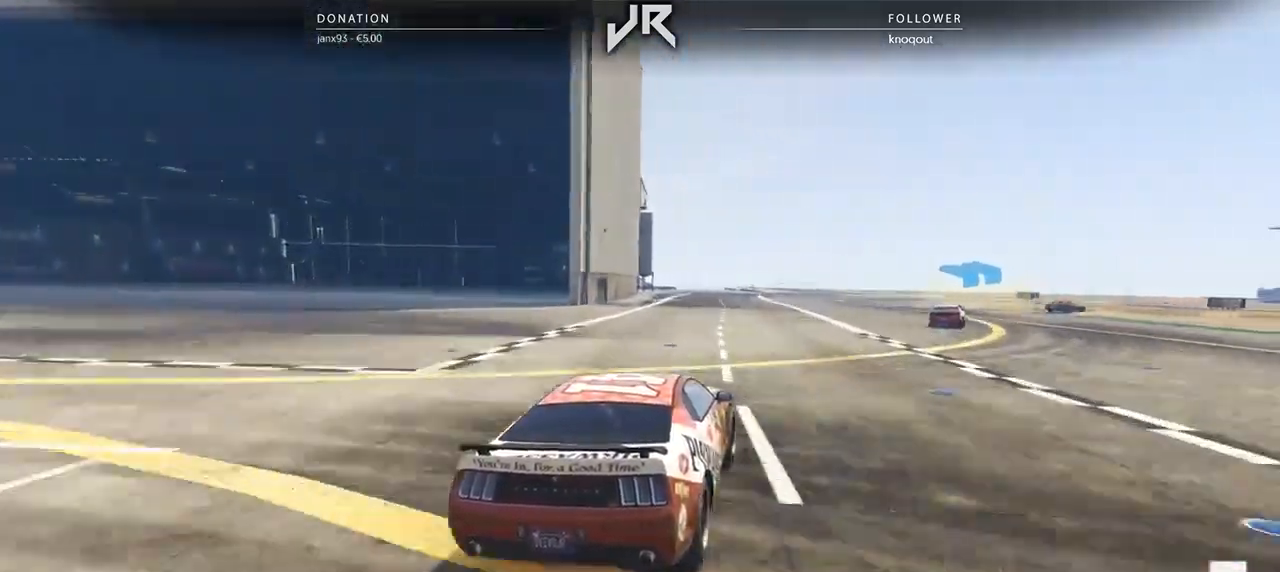
{"buttons": [], "left_stick": "right", "right_stick": "center", "events": [[104, "left_stick", "center"], [167, "left_stick", "right"], [333, "left_stick", "center"], [396, "left_stick", "right"]]}
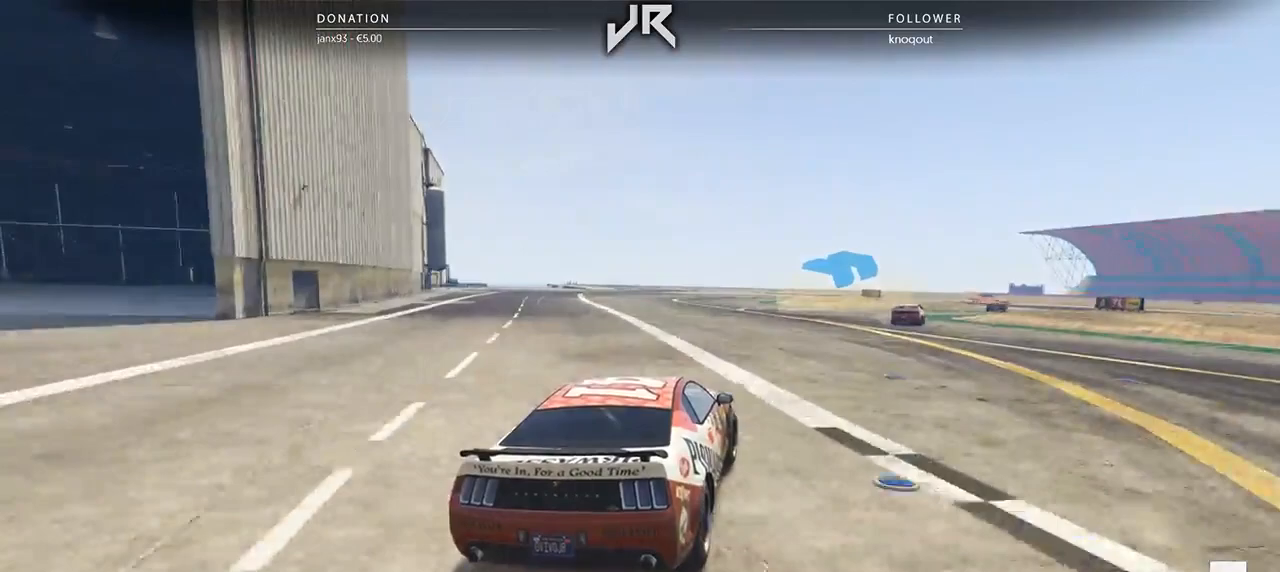
{"buttons": [], "left_stick": "center", "right_stick": "center", "events": [[21, "left_stick", "center"], [83, "left_stick", "right"], [229, "left_stick", "center"], [312, "left_stick", "right"], [458, "left_stick", "center"]]}
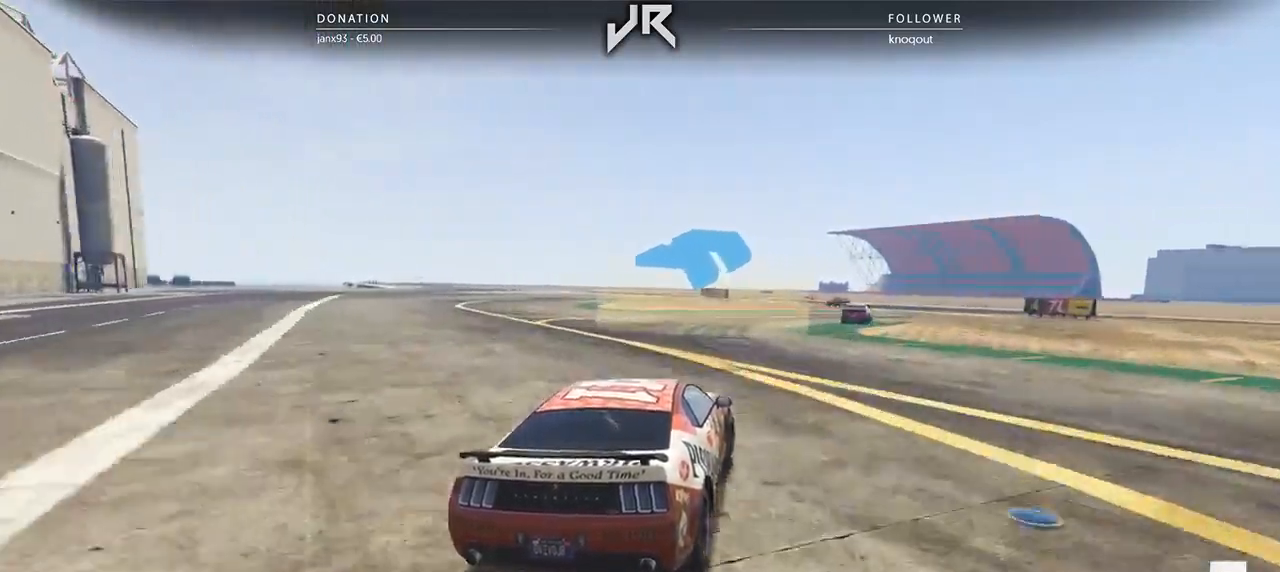
{"buttons": [], "left_stick": "center", "right_stick": "center", "events": [[21, "left_stick", "right"], [125, "left_stick", "center"], [208, "left_stick", "right"], [354, "left_stick", "center"]]}
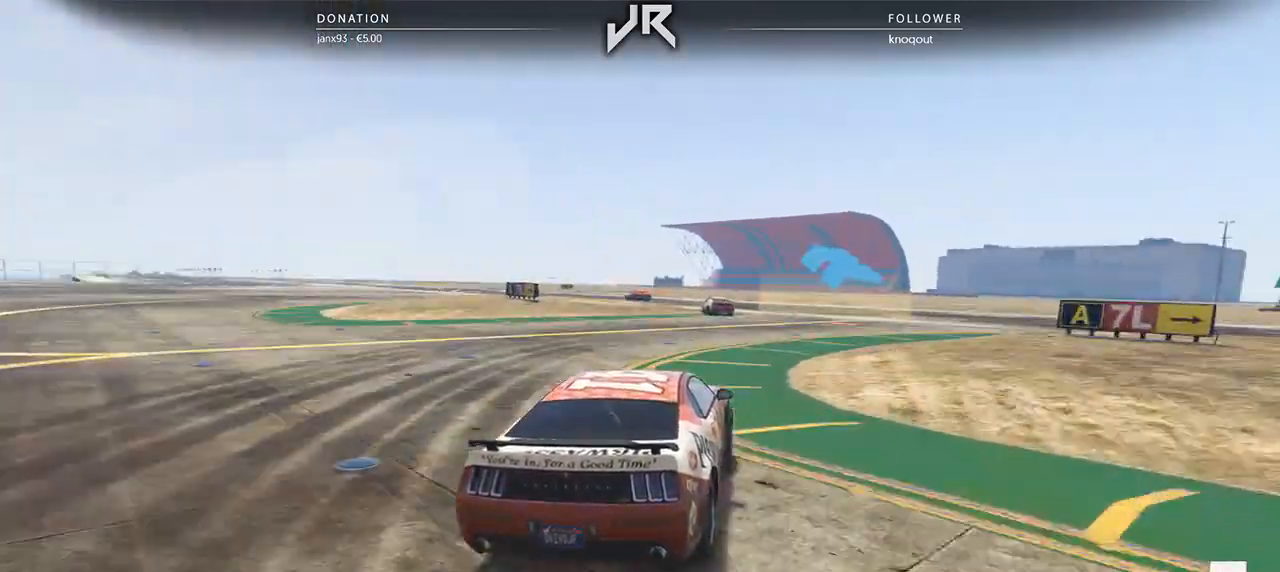
{"buttons": [], "left_stick": "center", "right_stick": "center", "events": [[250, "left_stick", "left"], [417, "left_stick", "center"]]}
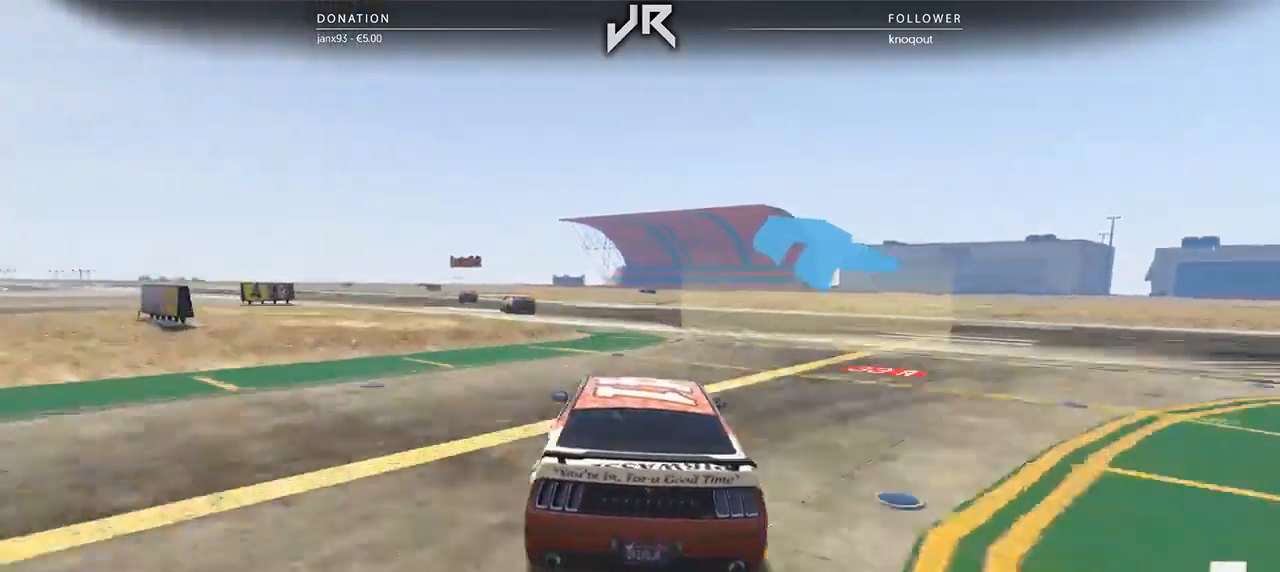
{"buttons": [], "left_stick": "down-left", "right_stick": "center", "events": [[83, "left_stick", "left"], [312, "left_stick", "center"], [438, "left_stick", "down-left"]]}
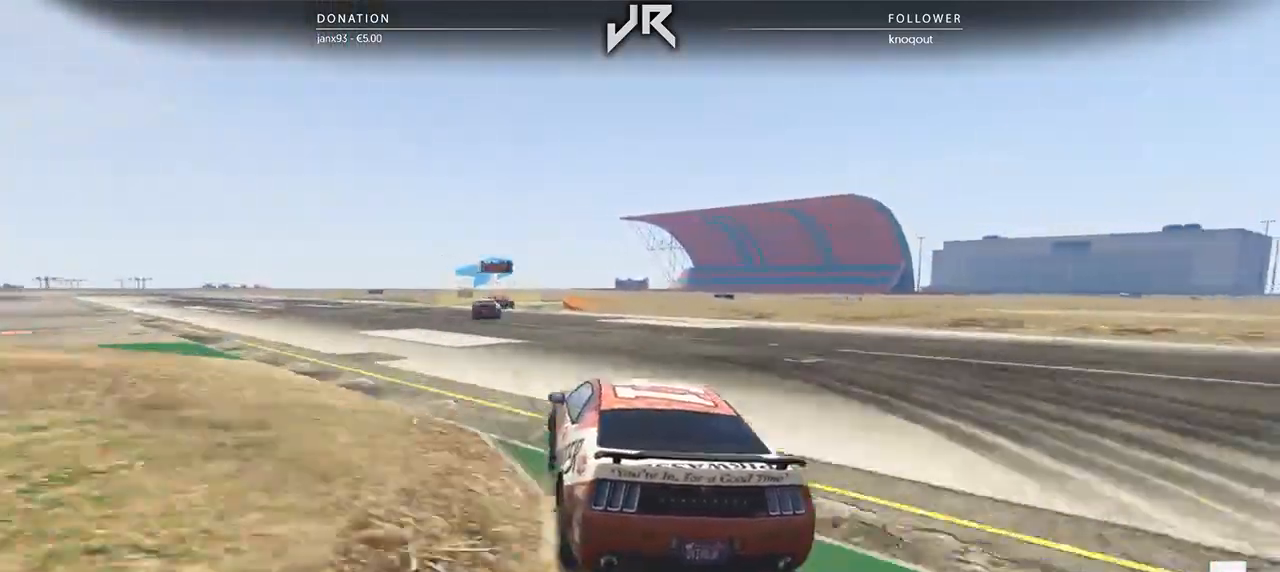
{"buttons": ["L2"], "left_stick": "center", "right_stick": "center", "events": [[42, "left_stick", "center"], [167, "left_stick", "left"], [250, "left_stick", "center"], [438, "L2", "down"]]}
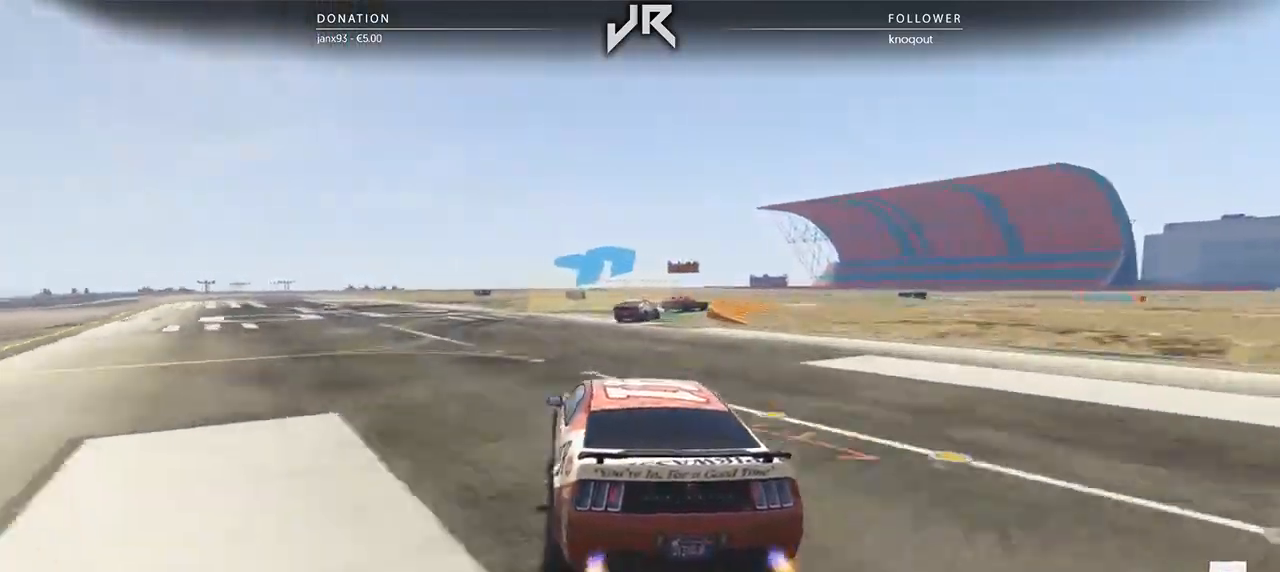
{"buttons": ["L2"], "left_stick": "right", "right_stick": "center", "events": [[62, "left_stick", "right"], [292, "left_stick", "center"], [438, "left_stick", "right"]]}
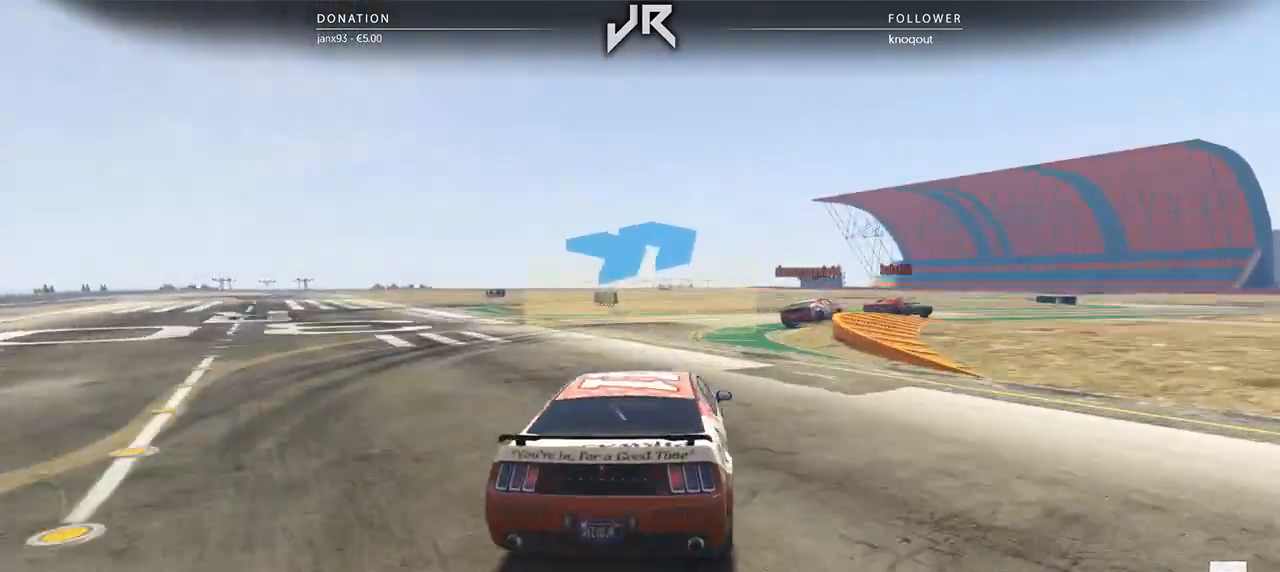
{"buttons": [], "left_stick": "right", "right_stick": "center", "events": [[125, "L2", "up"], [167, "left_stick", "center"], [250, "L2", "down"], [250, "left_stick", "right"], [312, "L2", "up"]]}
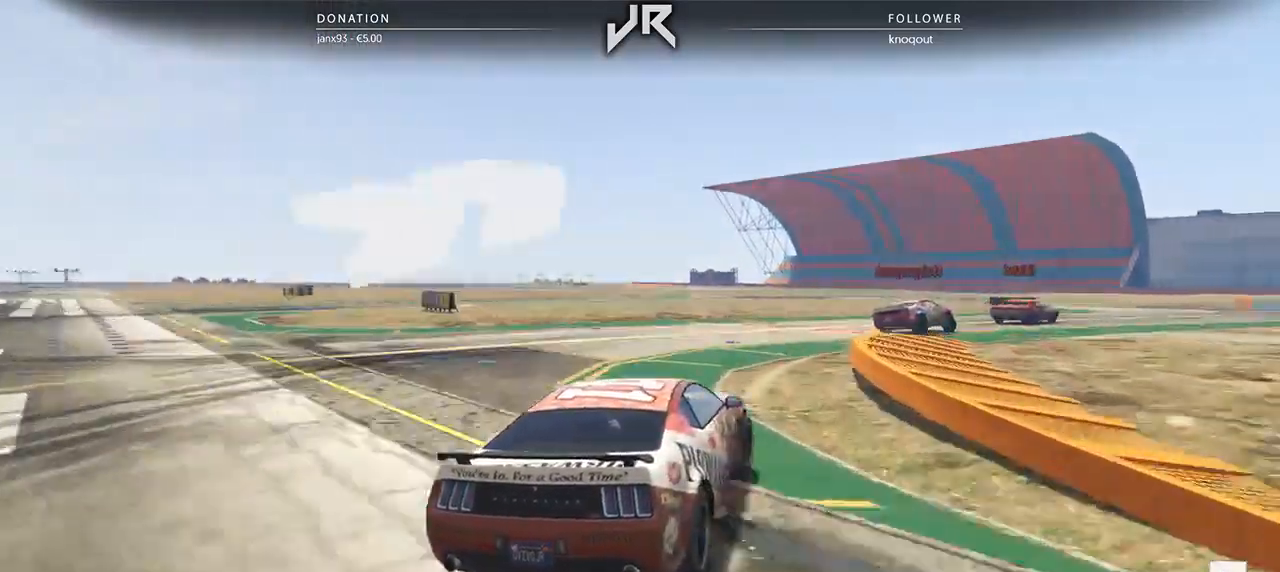
{"buttons": [], "left_stick": "right", "right_stick": "center", "events": [[21, "left_stick", "center"], [125, "left_stick", "right"], [312, "left_stick", "center"], [417, "left_stick", "right"]]}
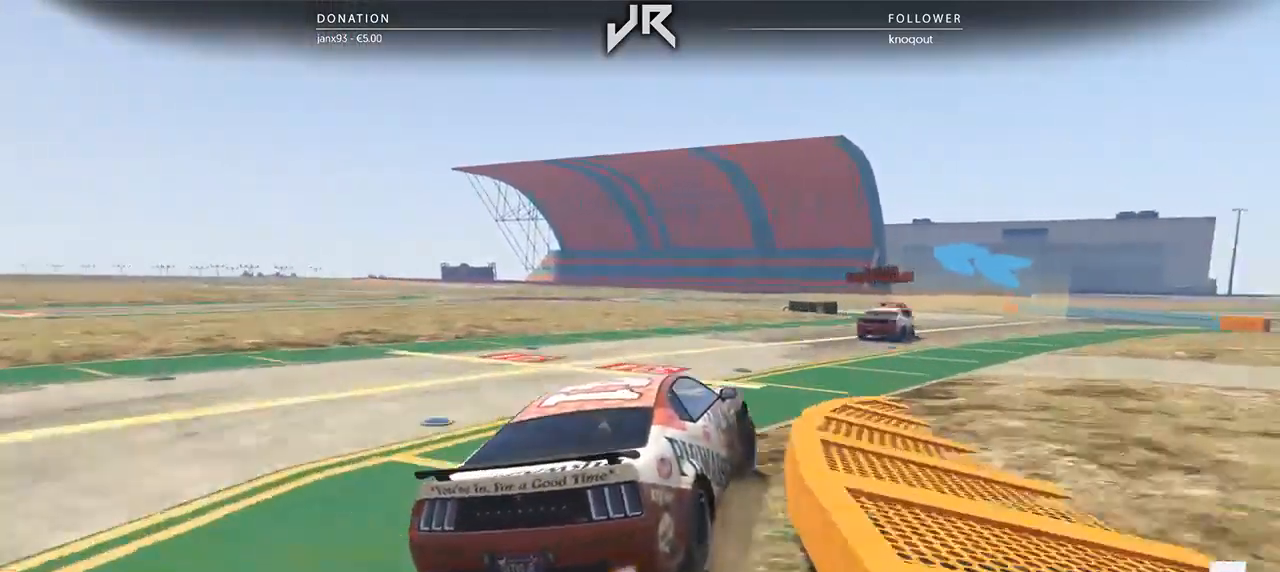
{"buttons": [], "left_stick": "center", "right_stick": "center", "events": [[21, "left_stick", "center"], [188, "left_stick", "right"], [312, "left_stick", "center"]]}
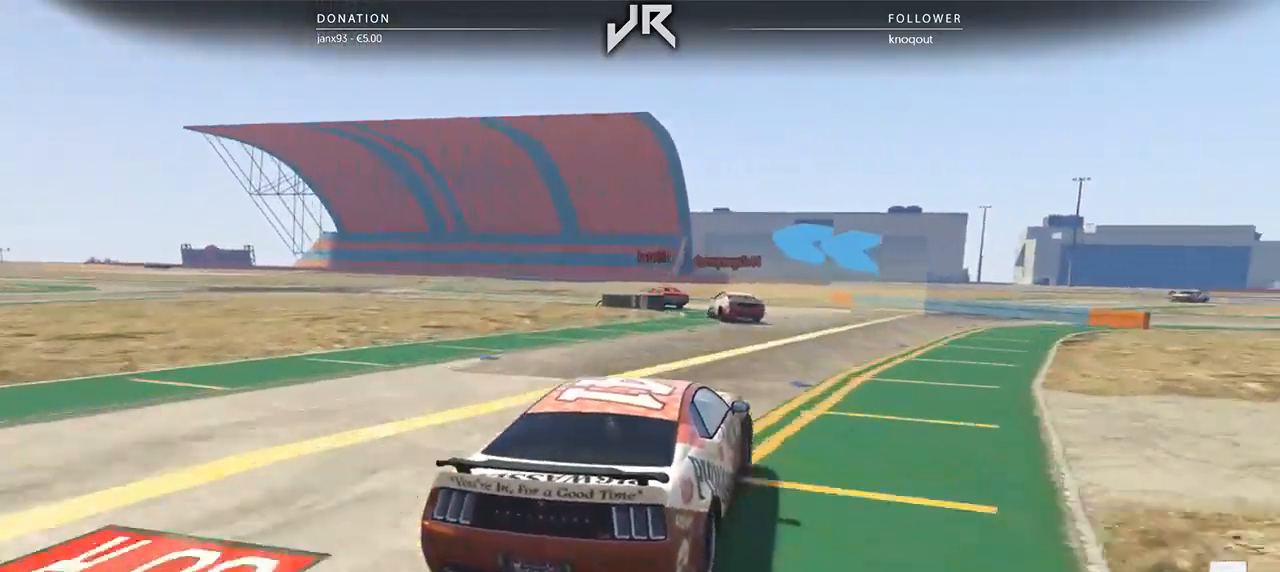
{"buttons": [], "left_stick": "left", "right_stick": "center", "events": [[104, "left_stick", "down-left"], [375, "left_stick", "center"], [479, "left_stick", "left"]]}